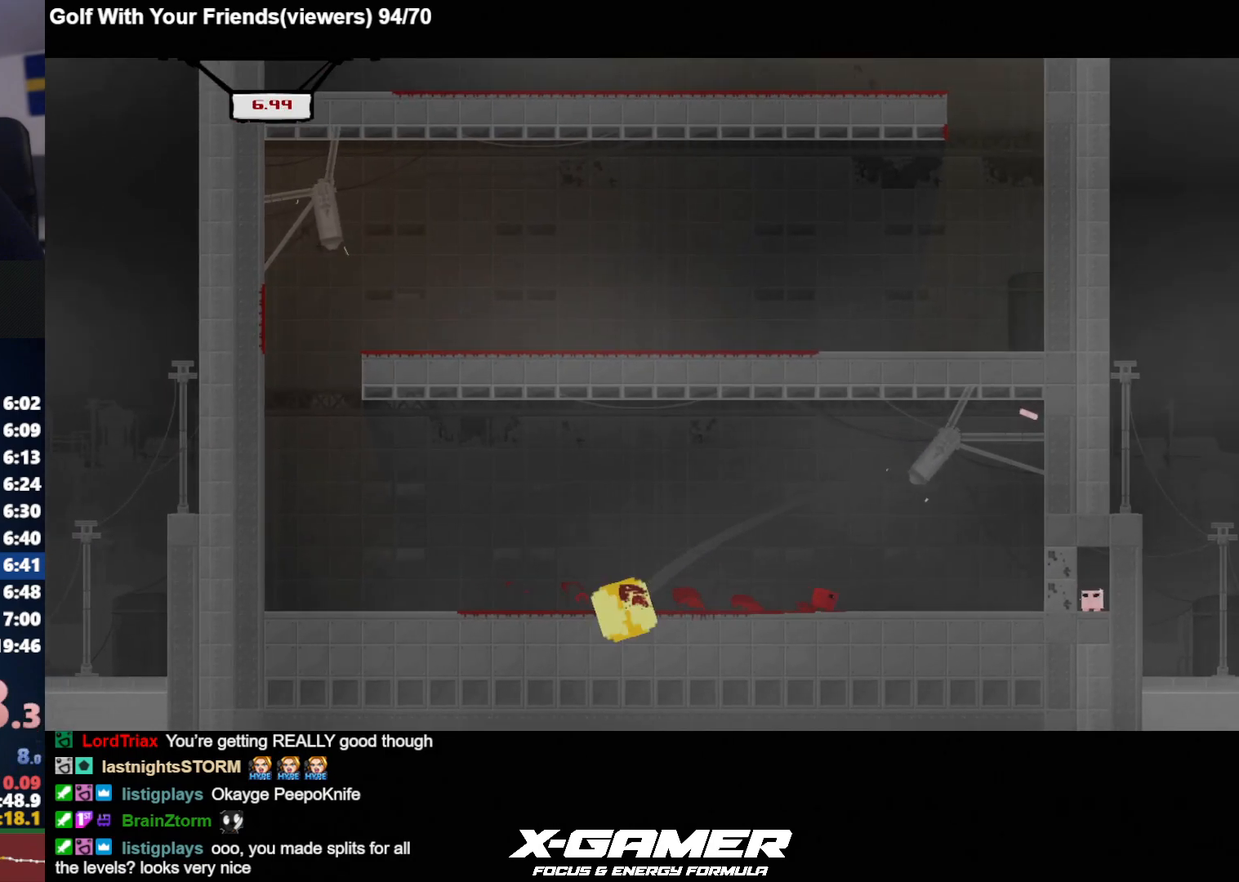
Gameplay with keyboard; each line is a JSON object with the keys held at the frame after it. "events" lists presses ("down") and releases ("up") of "a", "d", "escape", "i", "j", "k", "s", "t", "u", "v" and "w" between this image and that frame as [ms after this image, input, new state], when the widget could be followed in between. No other keys are recorded. Mouse input is not recorded.
{"keys": ["d", "j"], "events": [[433, "k", "down"], [483, "k", "up"]]}
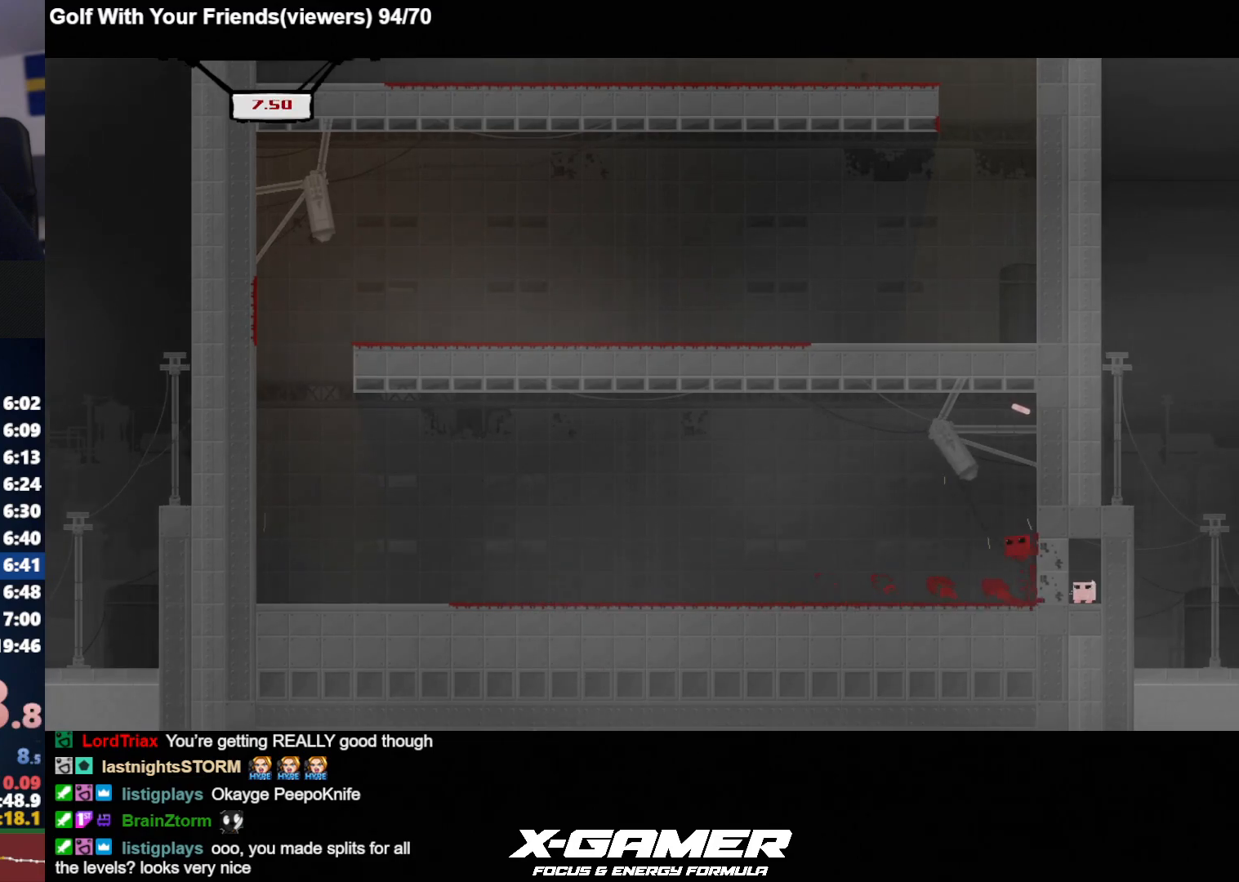
{"keys": ["d", "j"], "events": [[17, "k", "down"], [67, "k", "up"]]}
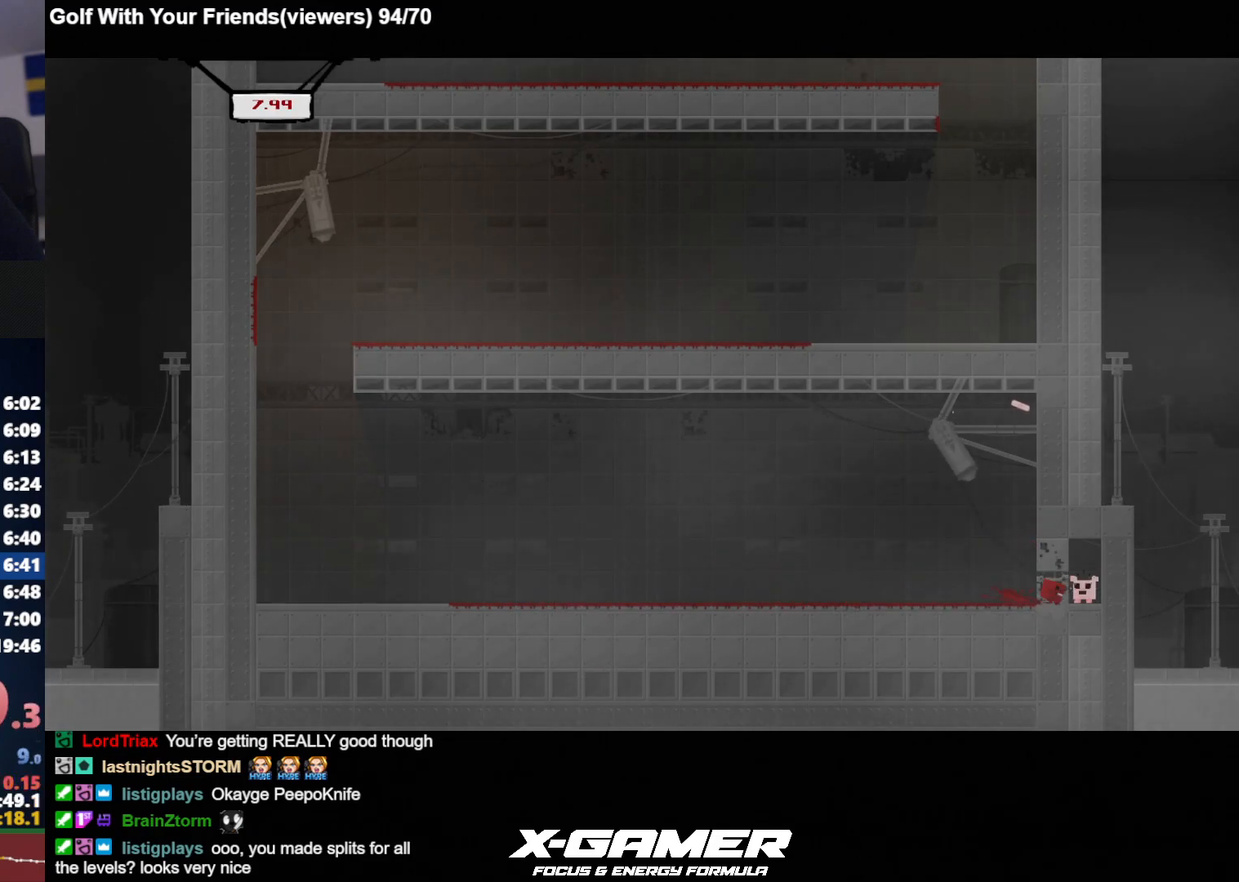
{"keys": ["d", "j"], "events": [[133, "a", "down"], [167, "d", "up"], [317, "a", "up"], [400, "d", "down"]]}
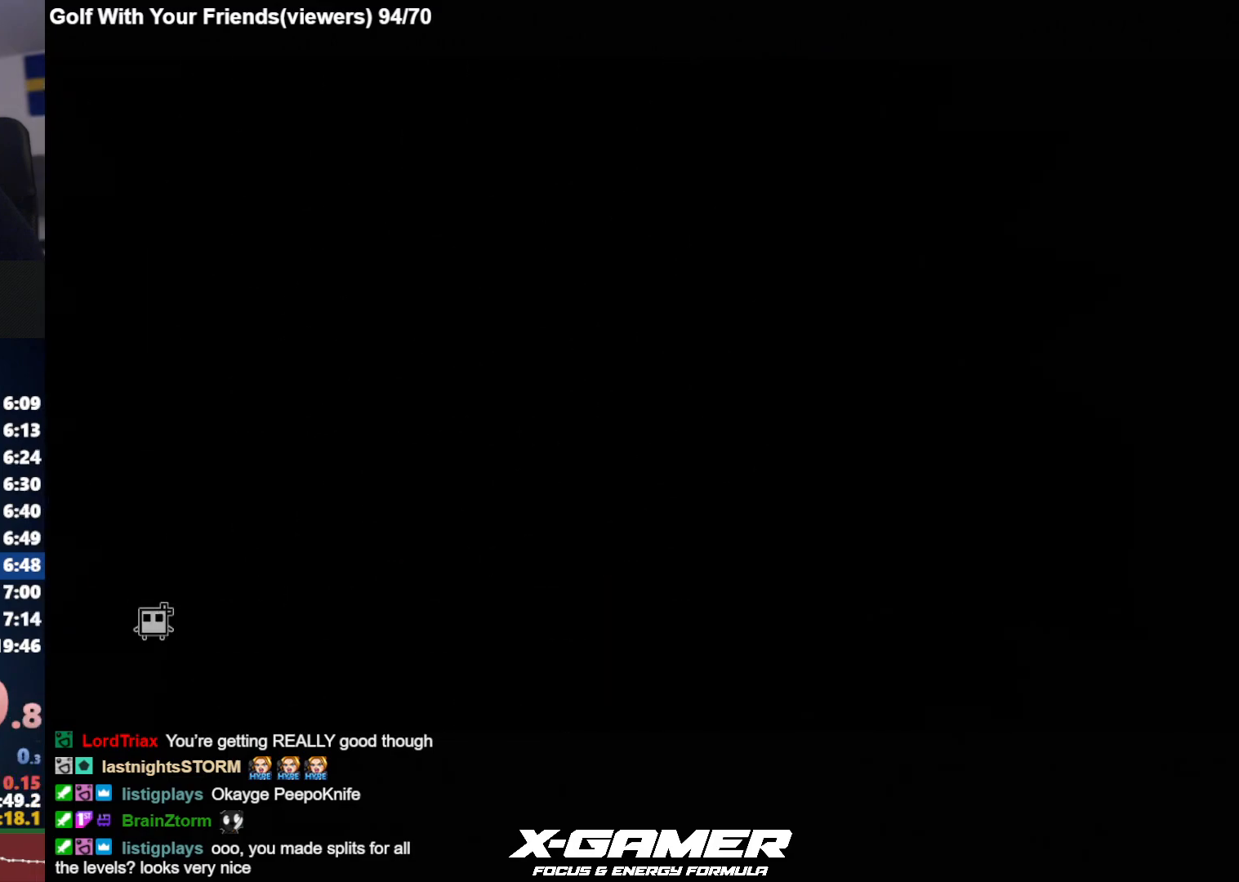
{"keys": ["d", "j"], "events": []}
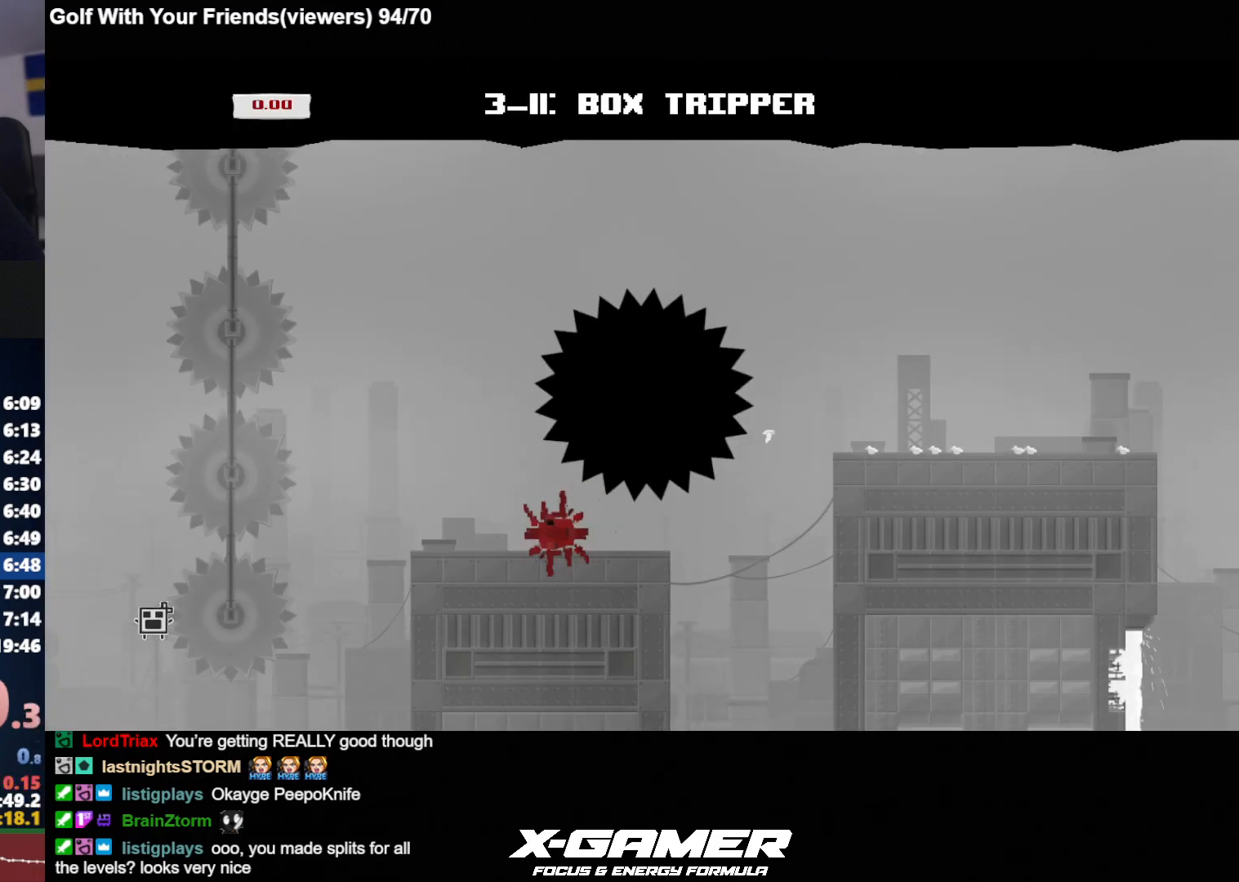
{"keys": ["d", "j", "k"], "events": [[483, "k", "down"]]}
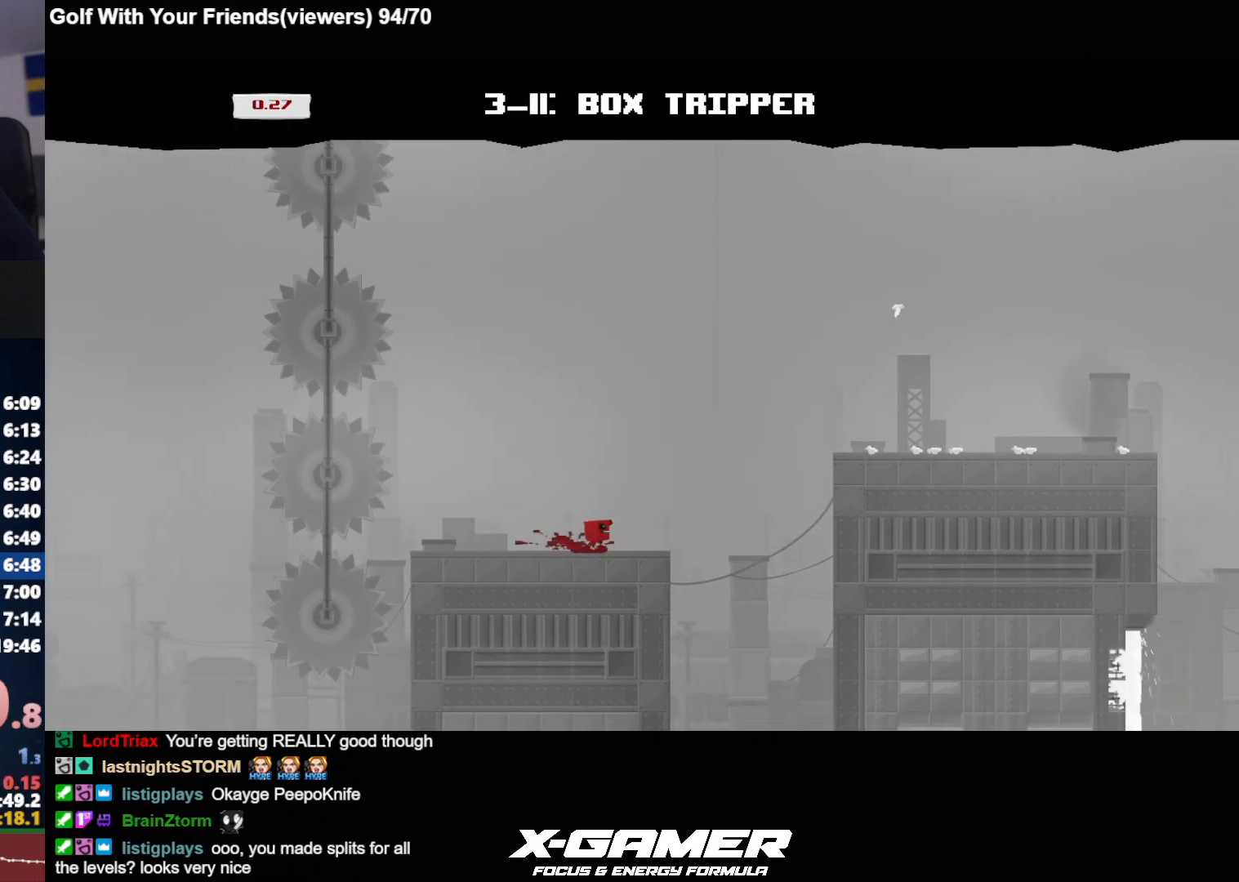
{"keys": ["d", "j"], "events": [[367, "k", "up"]]}
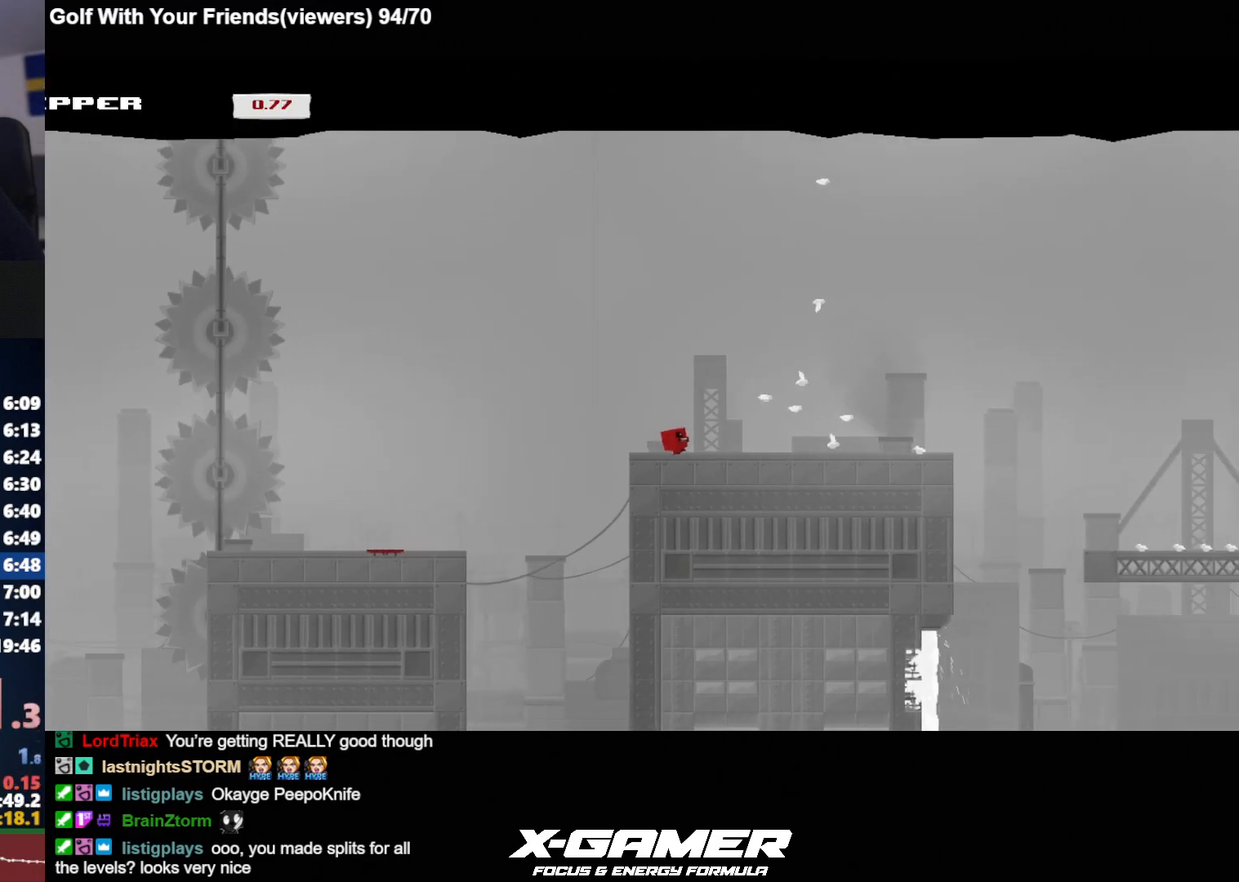
{"keys": ["d", "j"], "events": [[183, "k", "down"], [283, "k", "up"]]}
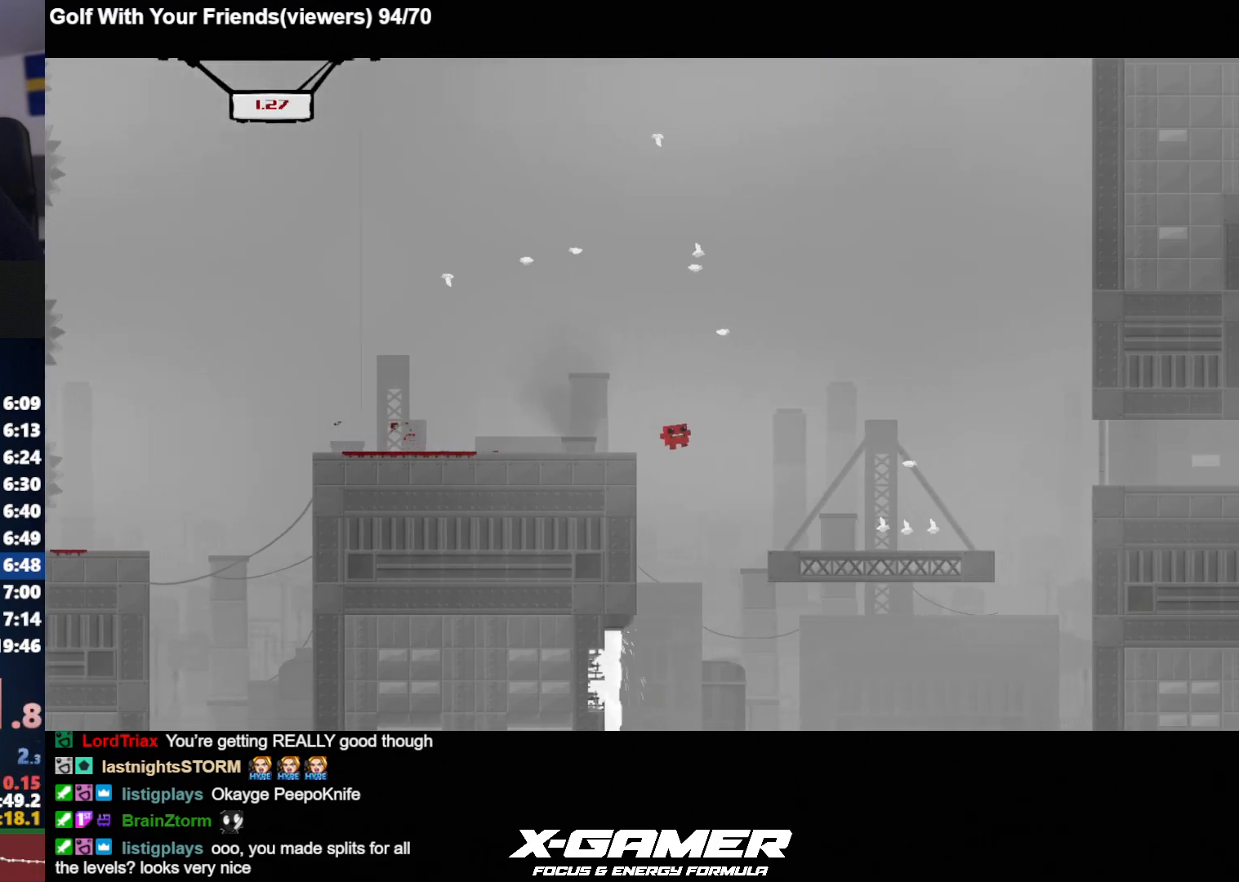
{"keys": ["d", "j", "k"], "events": [[350, "k", "down"]]}
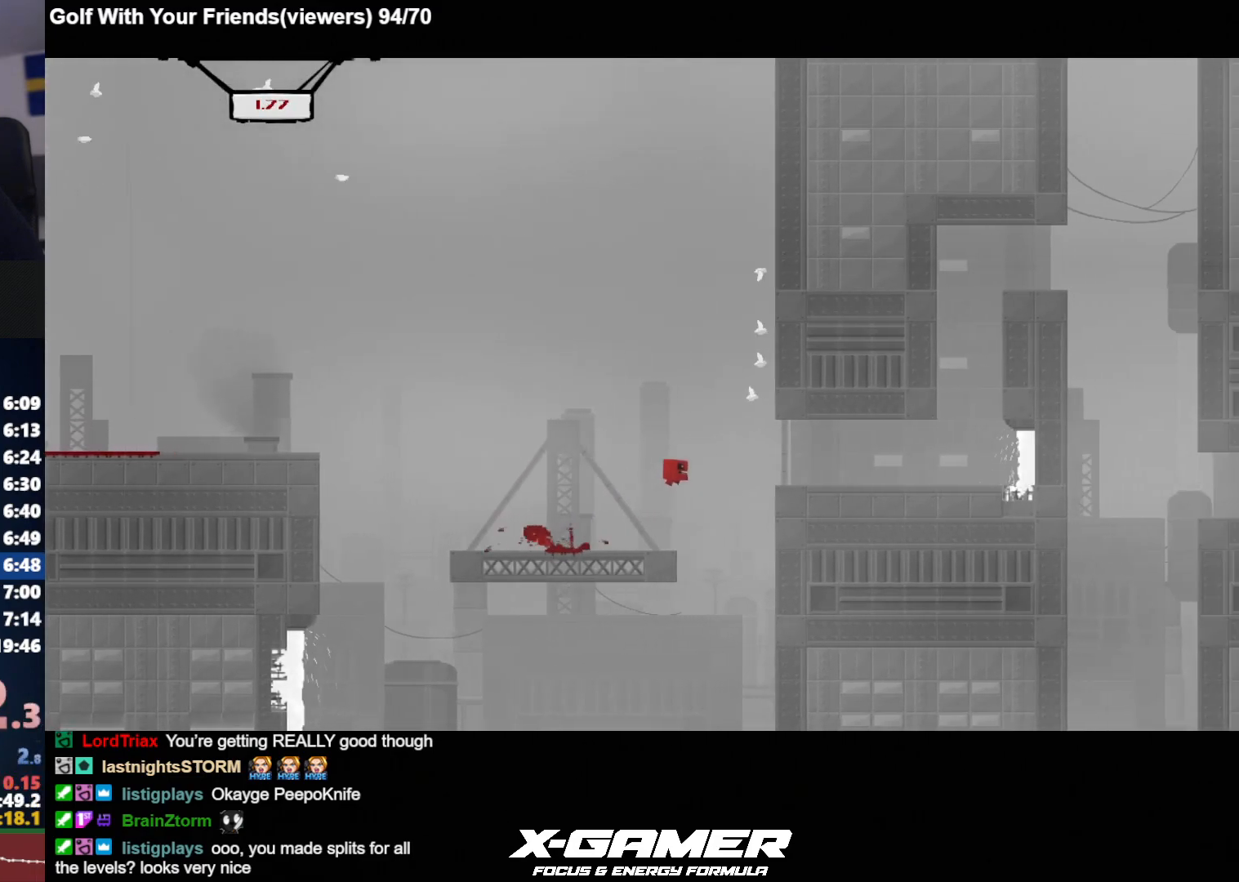
{"keys": ["d", "j", "k"], "events": [[83, "k", "up"], [367, "k", "down"]]}
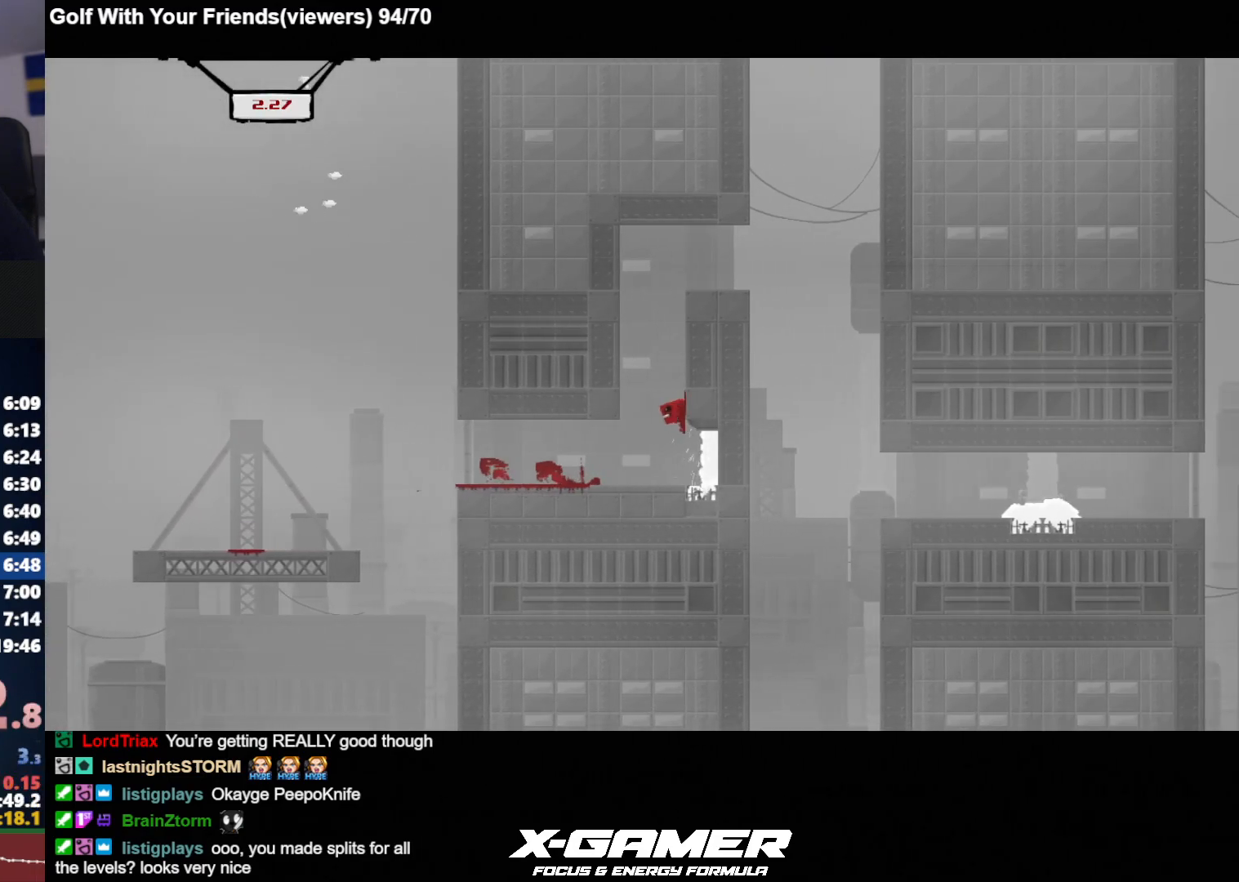
{"keys": ["d", "j", "k"], "events": [[50, "a", "down"], [100, "d", "up"], [100, "k", "up"], [150, "k", "down"], [367, "a", "up"], [367, "d", "down"], [367, "k", "up"], [417, "k", "down"]]}
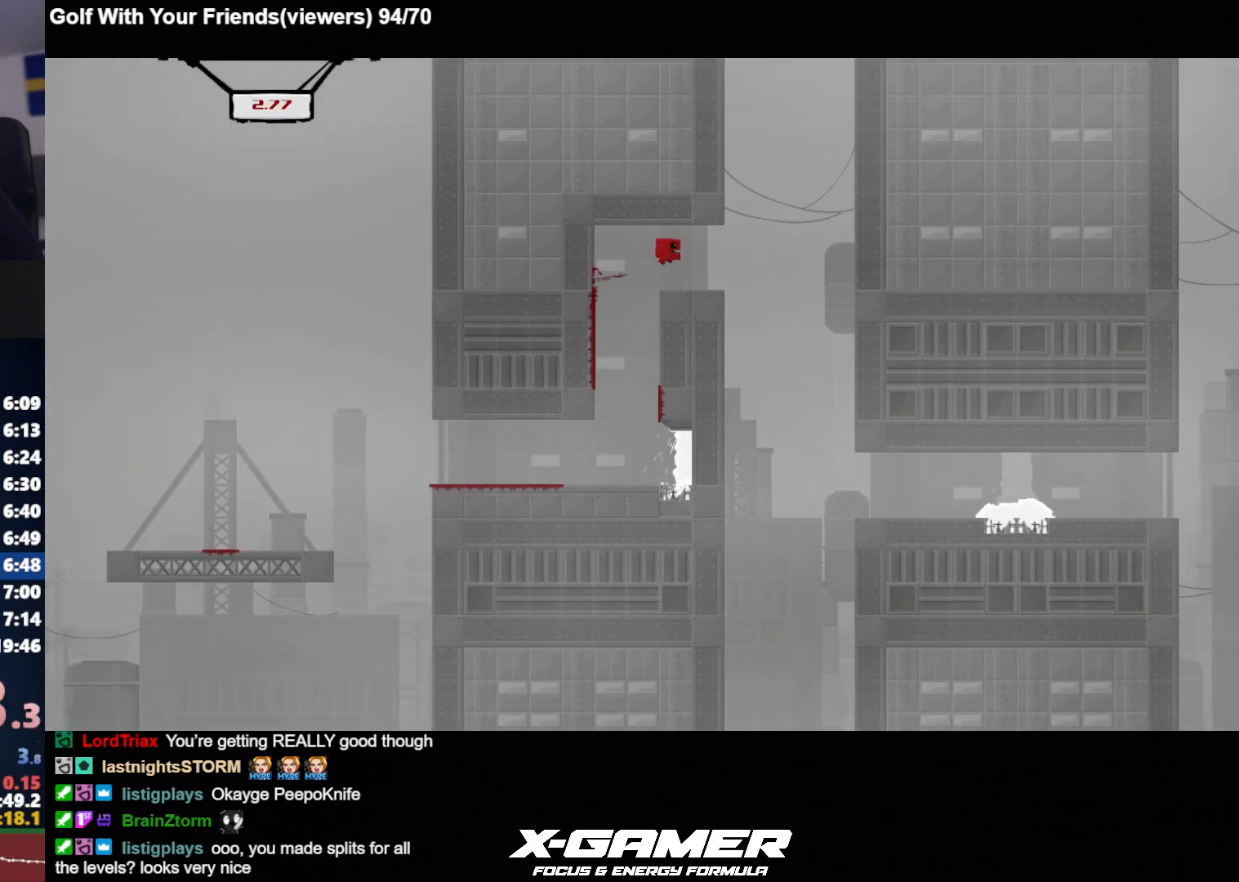
{"keys": ["d", "j"], "events": [[17, "k", "up"], [117, "a", "down"], [150, "d", "up"], [400, "a", "up"], [433, "d", "down"]]}
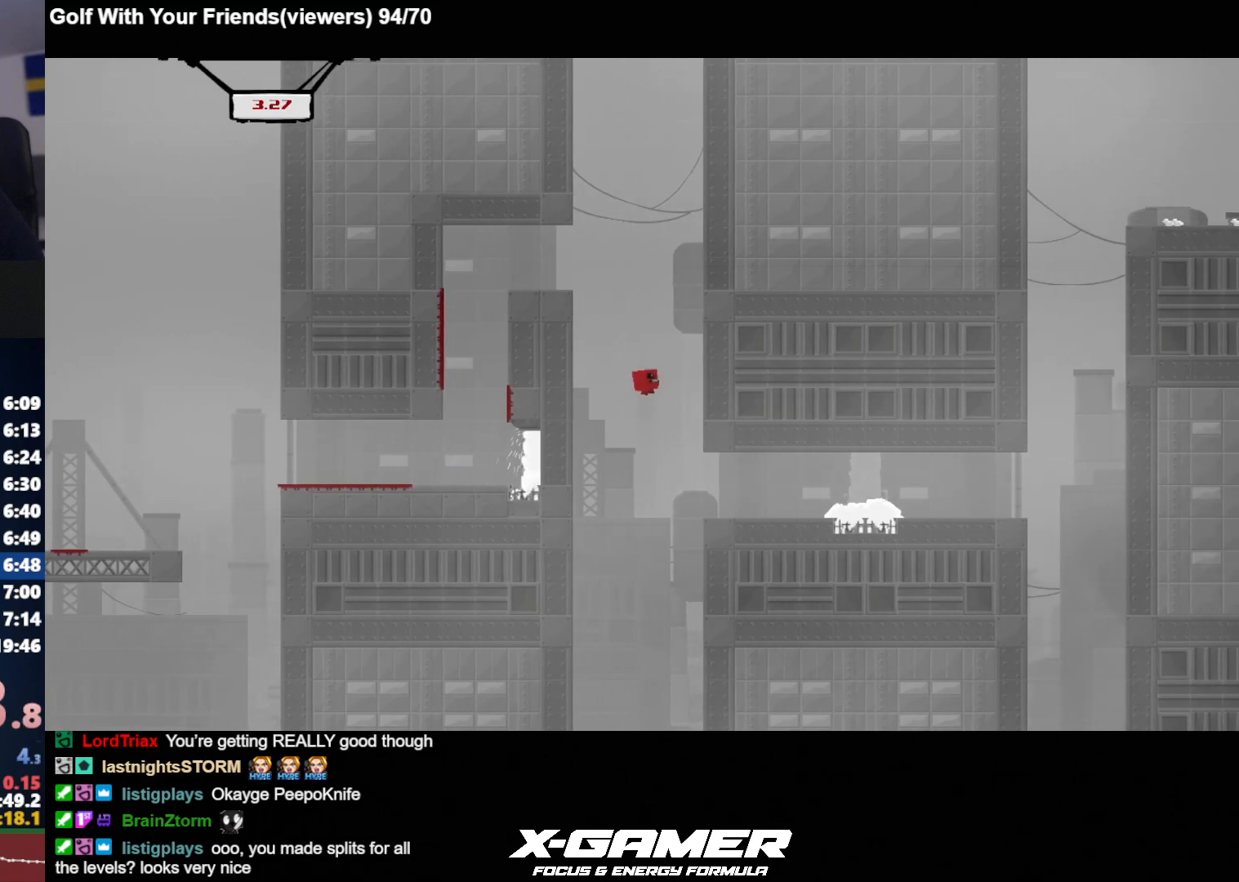
{"keys": ["d", "j"], "events": [[350, "k", "down"], [500, "k", "up"]]}
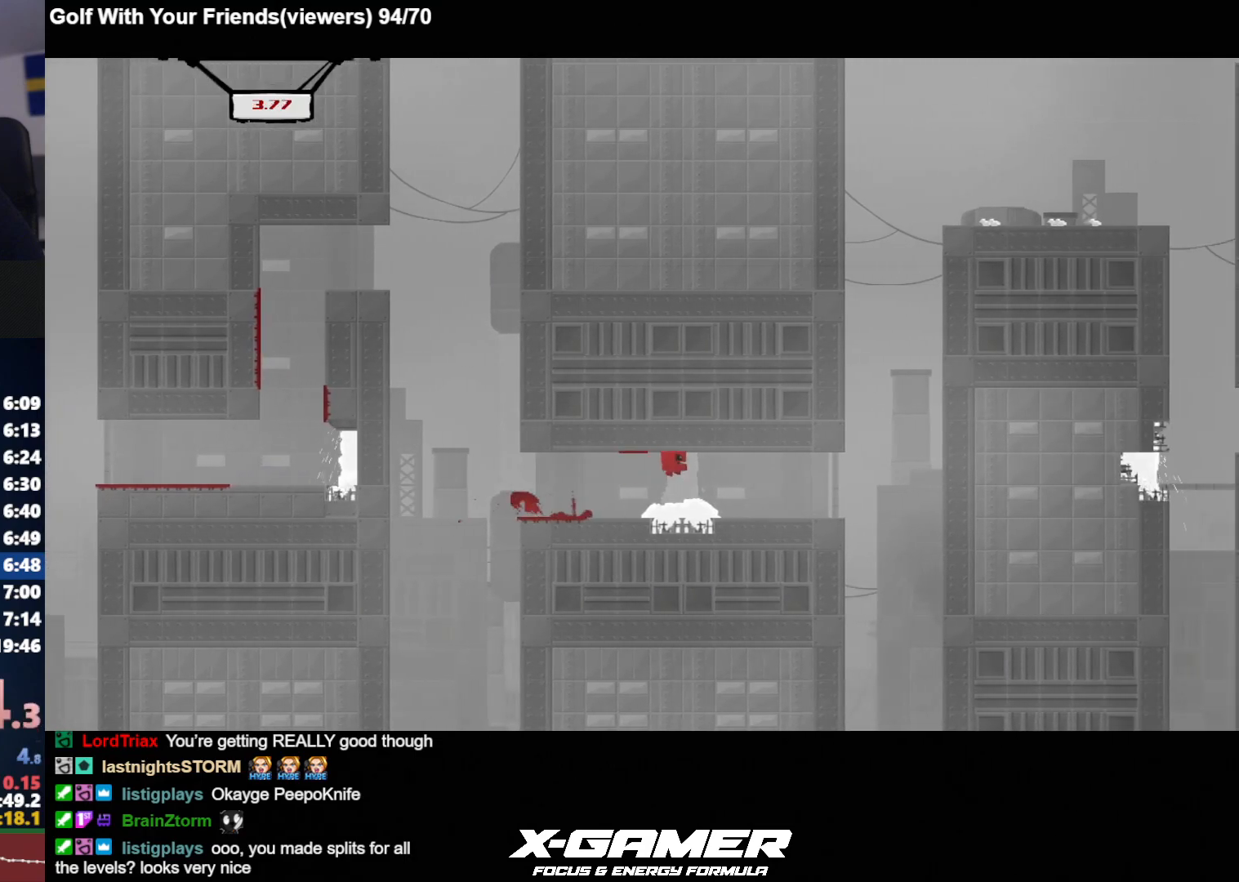
{"keys": ["d", "j", "k"], "events": [[100, "a", "down"], [150, "d", "up"], [233, "a", "up"], [233, "d", "down"], [333, "k", "down"]]}
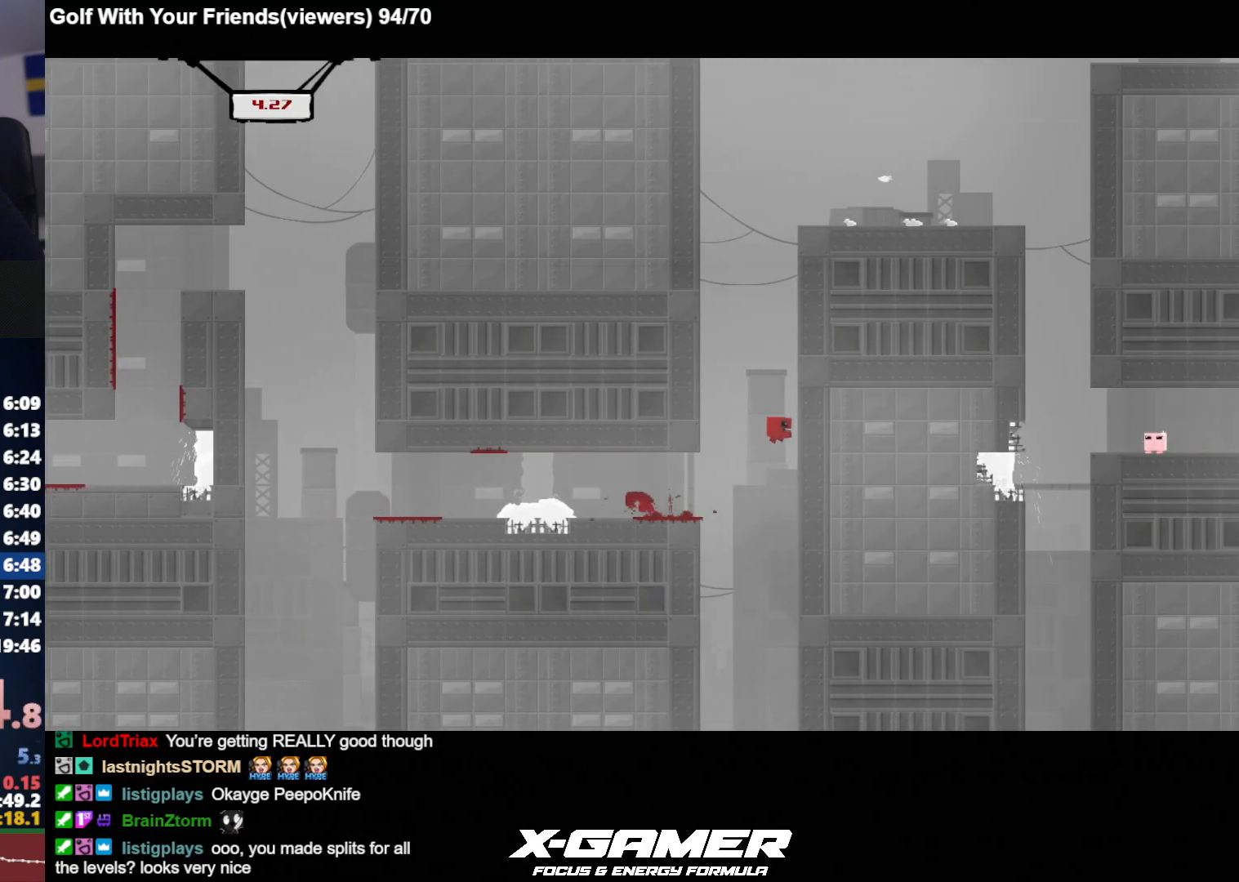
{"keys": ["a", "j", "k"], "events": [[67, "a", "down"], [67, "k", "up"], [117, "d", "up"], [117, "k", "down"]]}
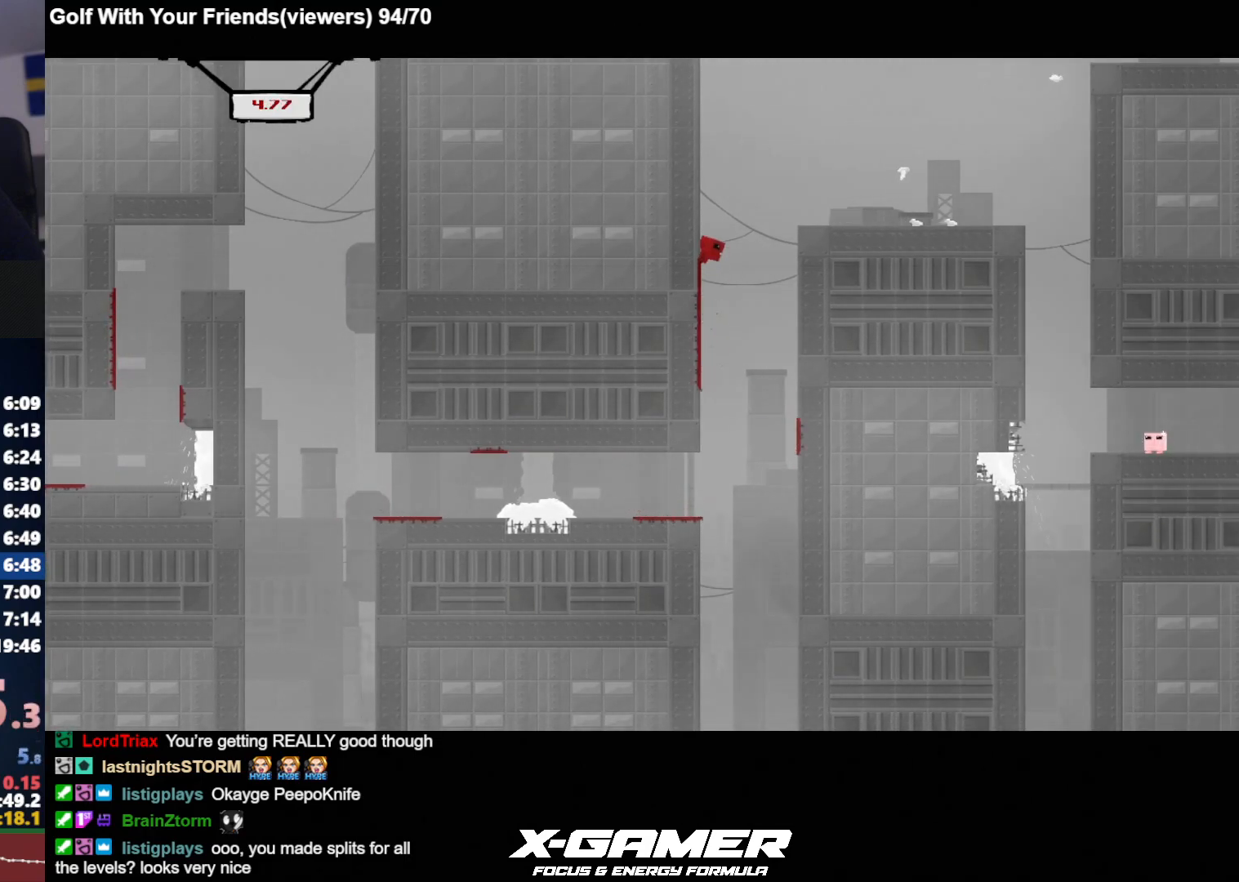
{"keys": ["d", "j"], "events": [[33, "a", "up"], [33, "d", "down"], [33, "k", "up"], [83, "k", "down"], [267, "k", "up"]]}
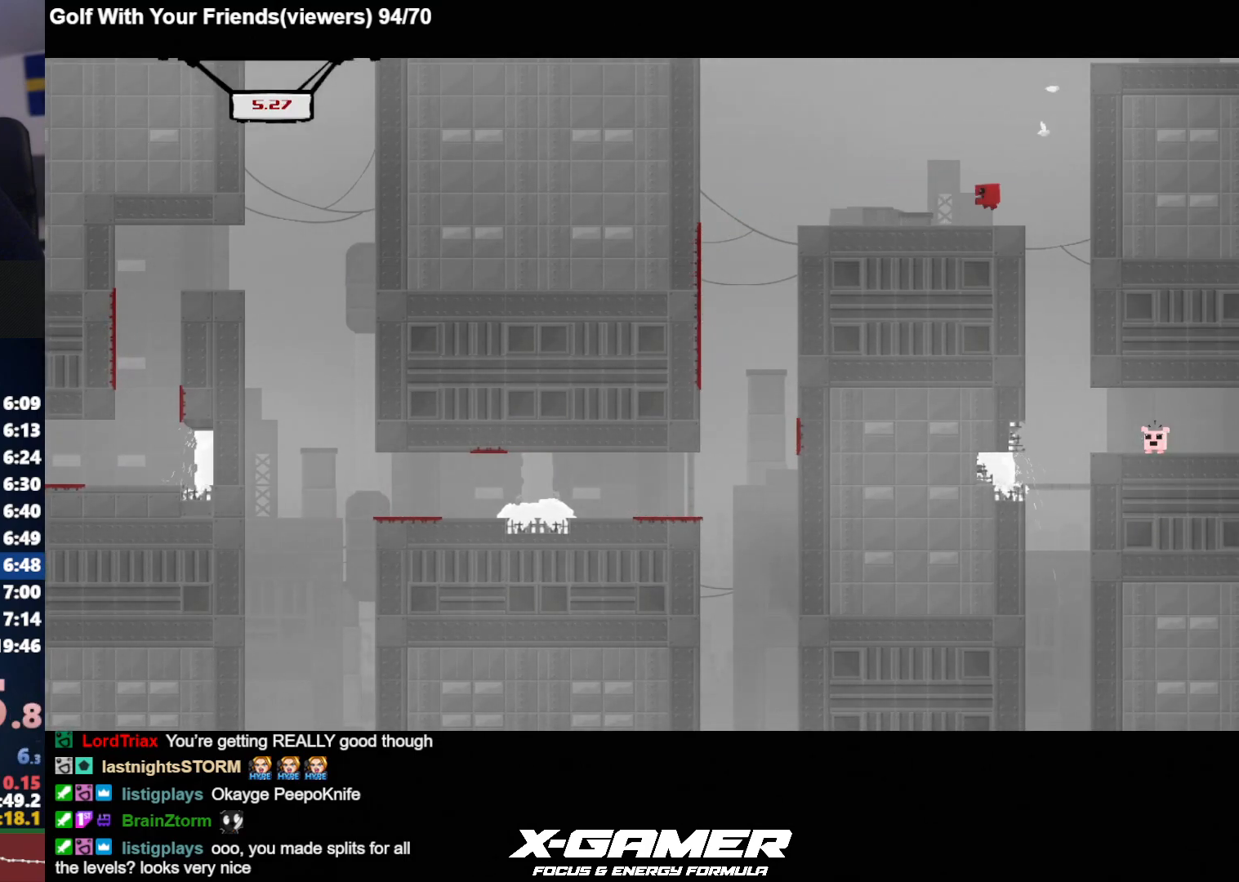
{"keys": ["d", "j"], "events": [[50, "a", "down"], [50, "d", "up"], [283, "a", "up"], [283, "d", "down"]]}
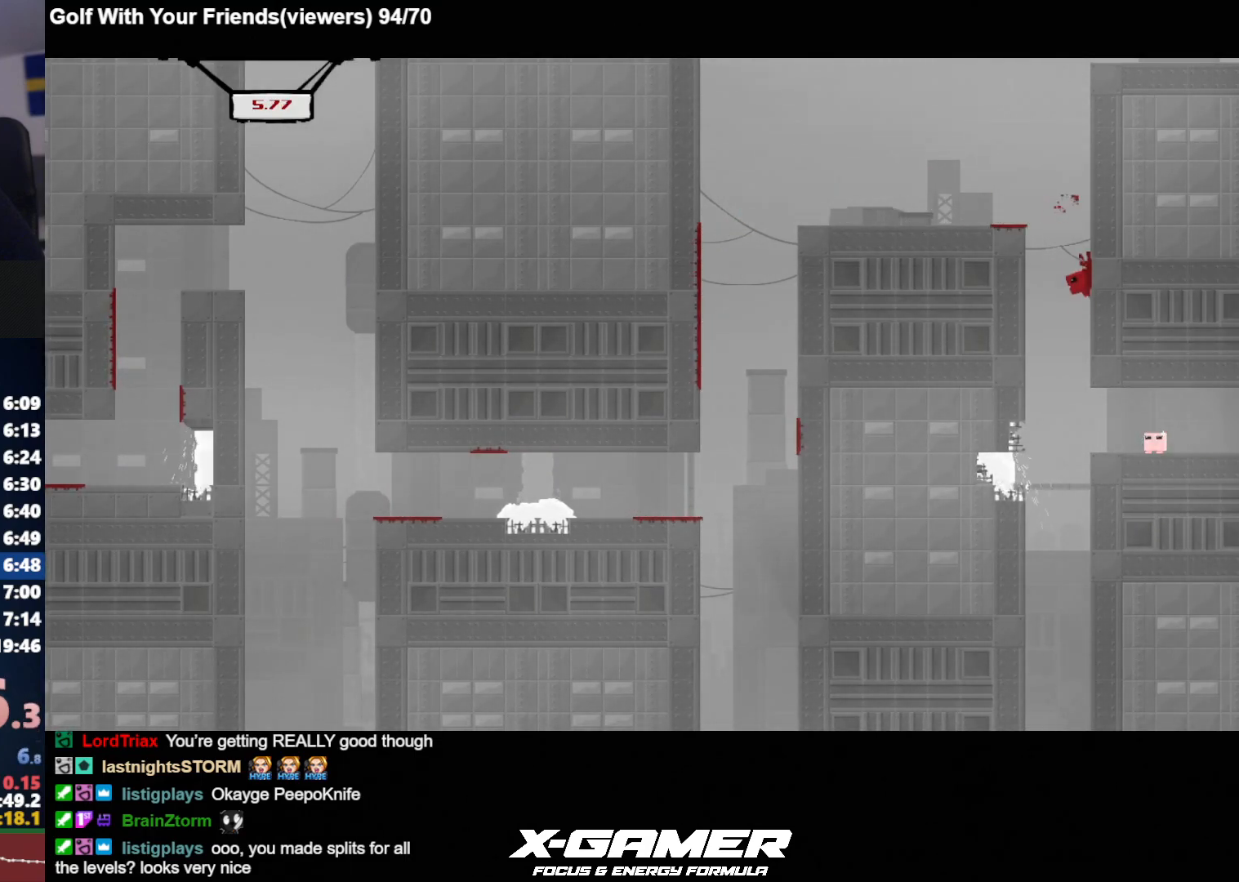
{"keys": ["d", "j"], "events": []}
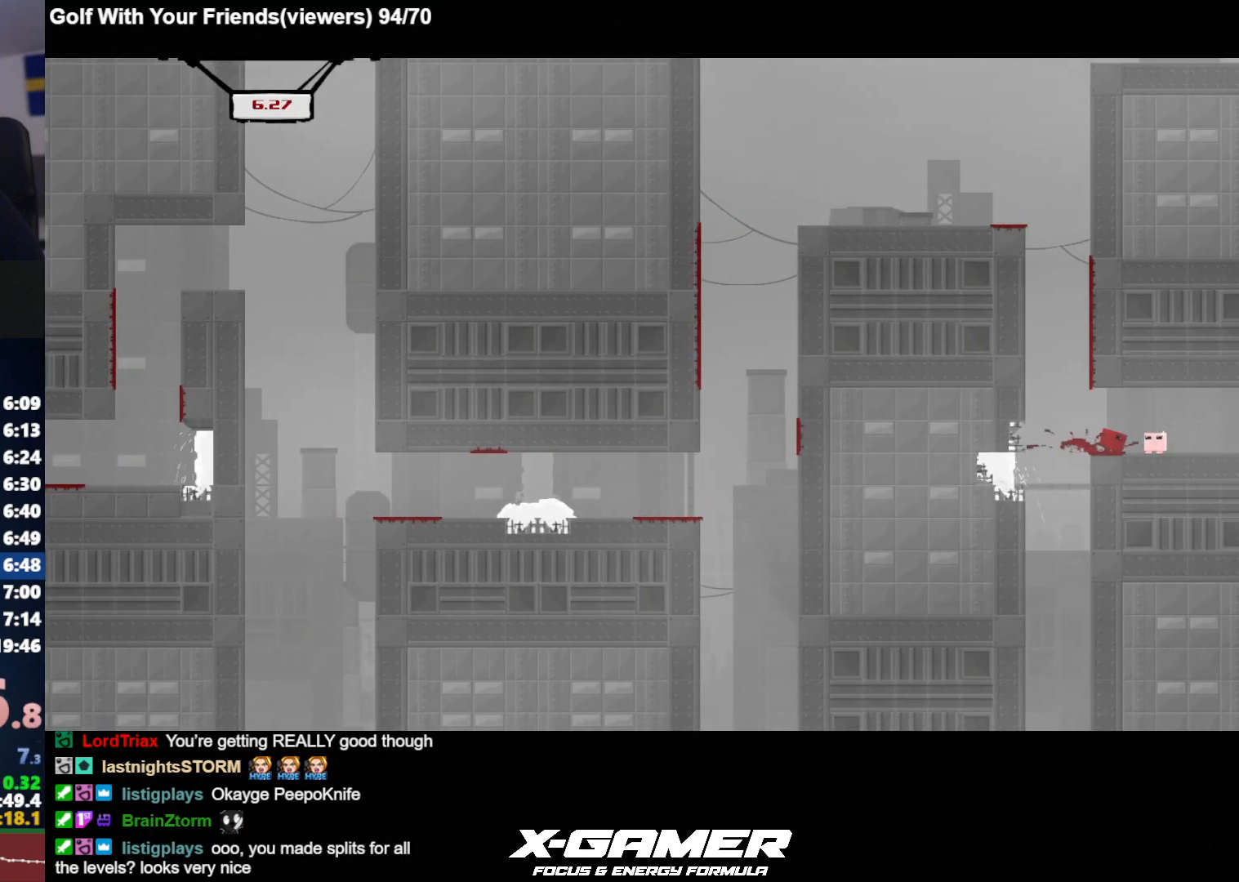
{"keys": ["d", "j"], "events": [[133, "a", "down"], [133, "d", "up"], [317, "a", "up"], [400, "d", "down"]]}
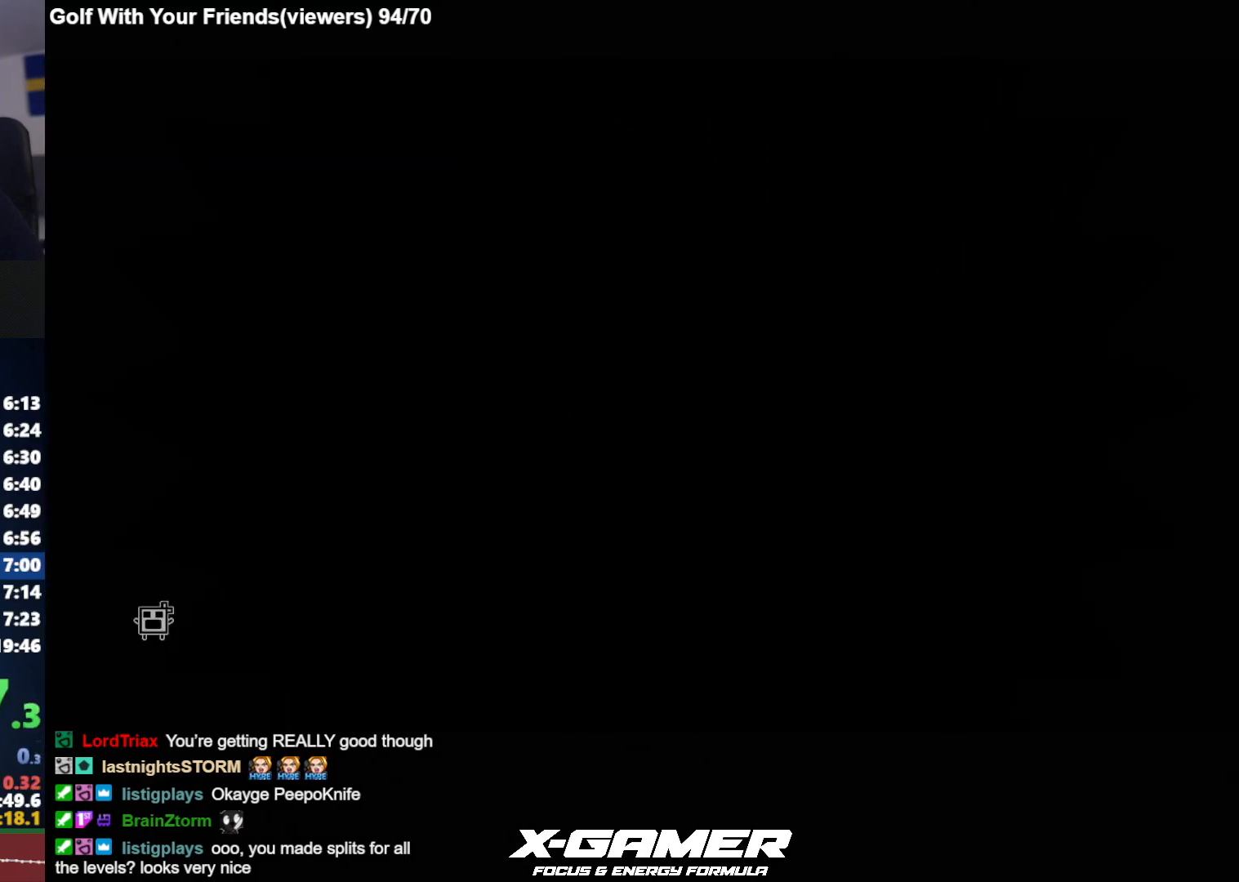
{"keys": ["d", "j"], "events": []}
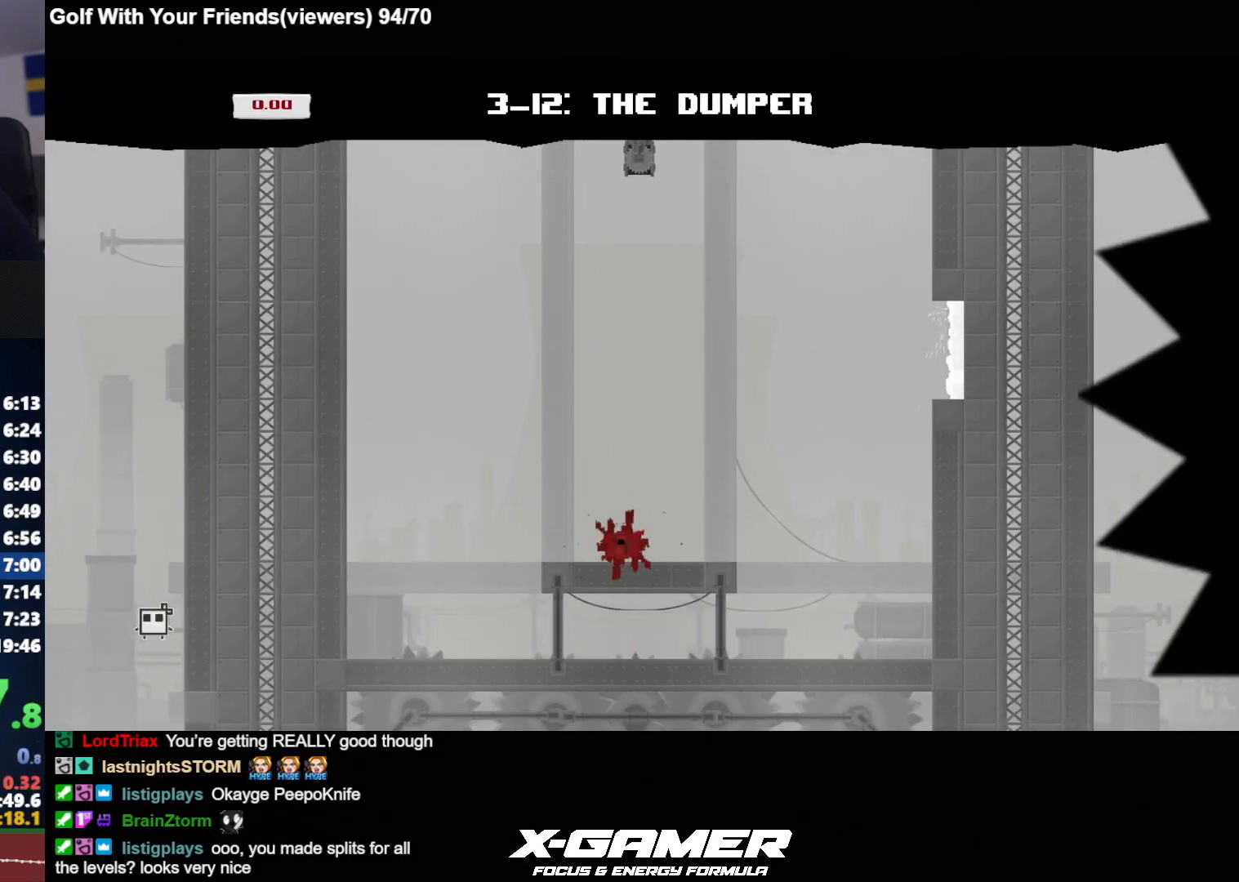
{"keys": ["d", "j", "k"], "events": [[500, "k", "down"]]}
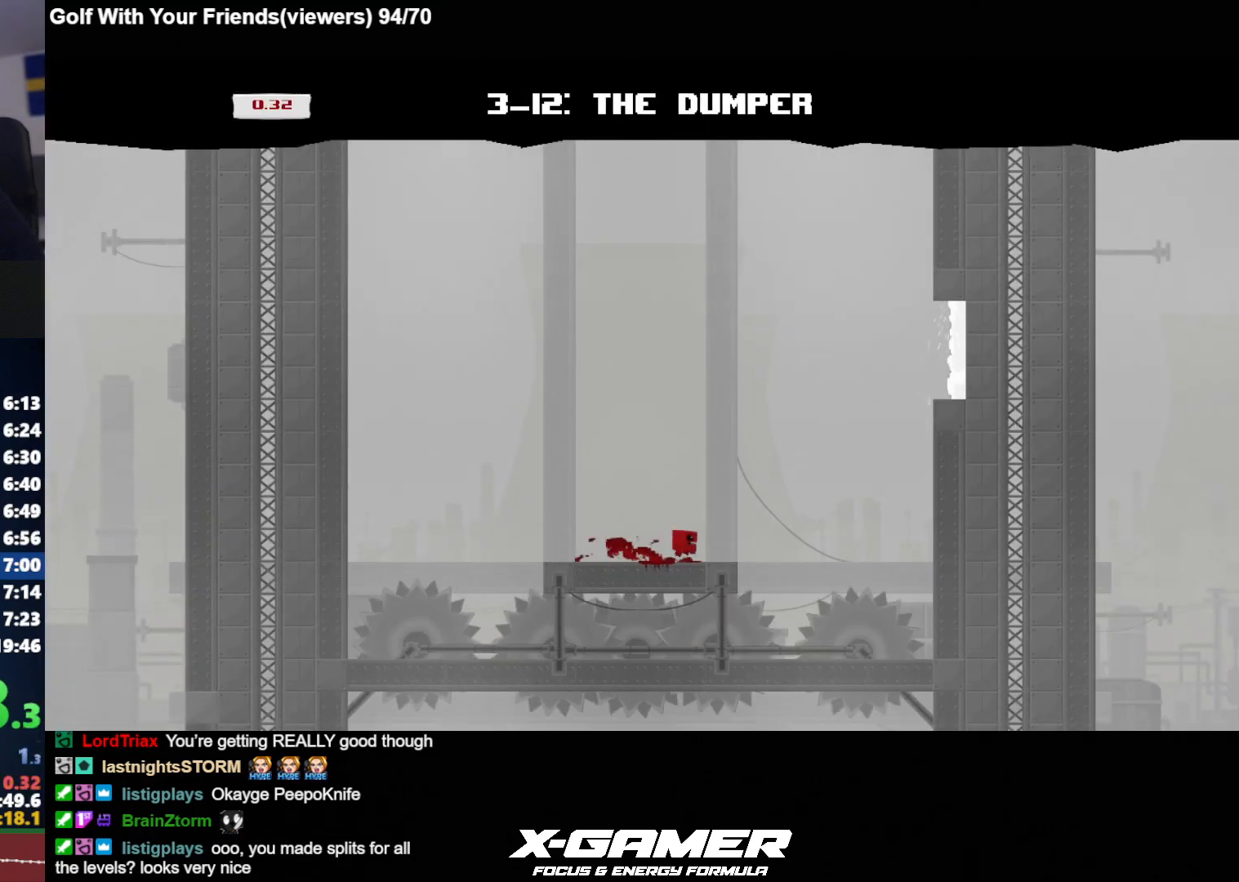
{"keys": ["d", "j", "k"], "events": [[450, "k", "up"], [500, "k", "down"]]}
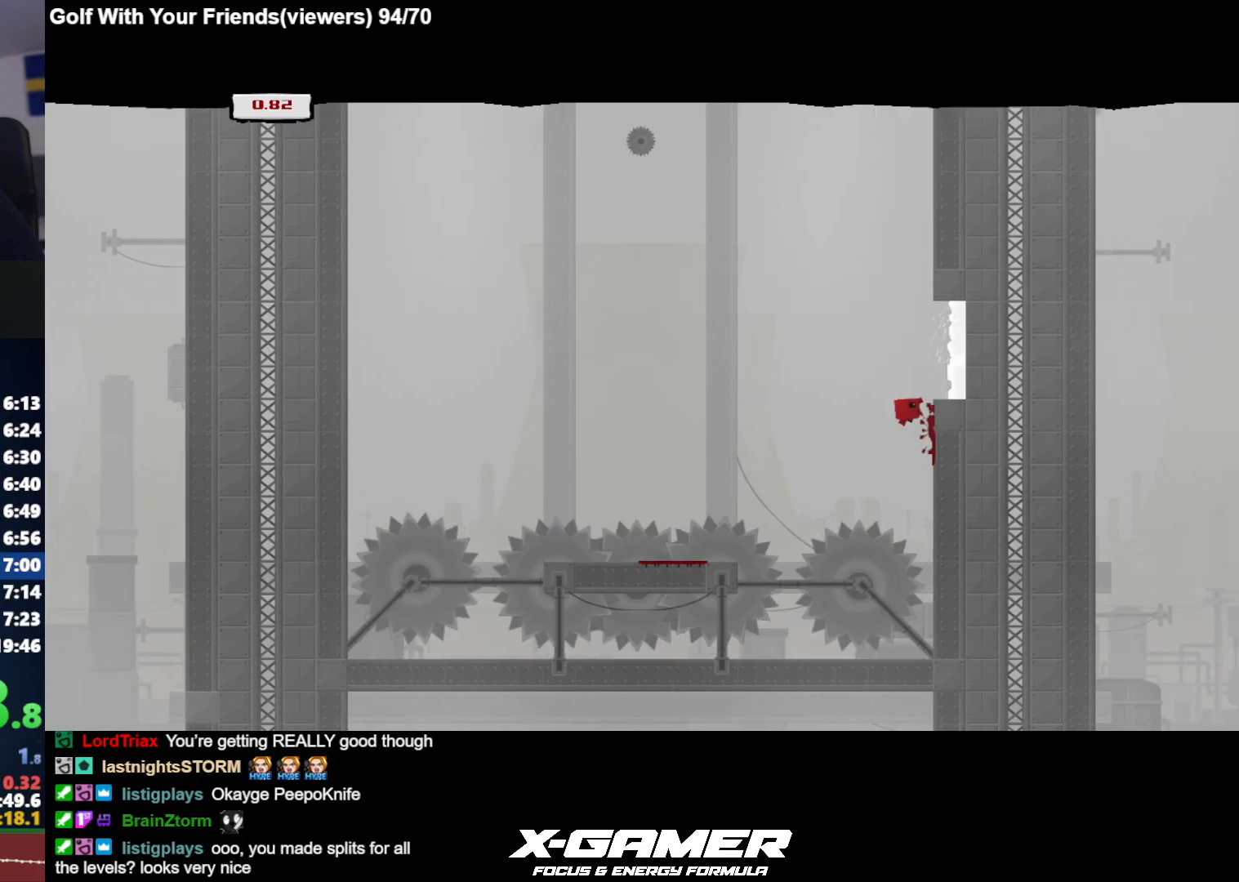
{"keys": ["d", "j"], "events": [[417, "k", "up"]]}
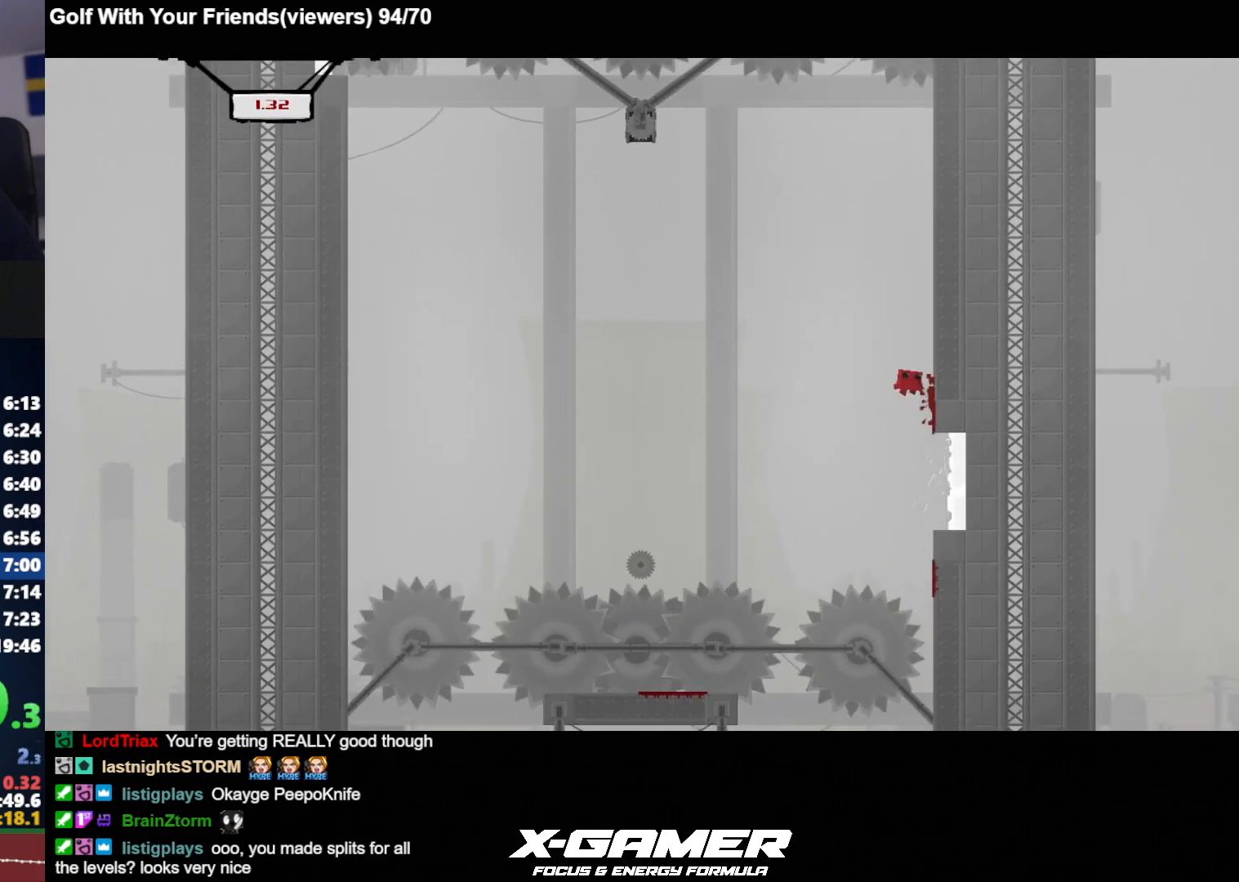
{"keys": ["d", "j", "k"], "events": [[17, "k", "down"]]}
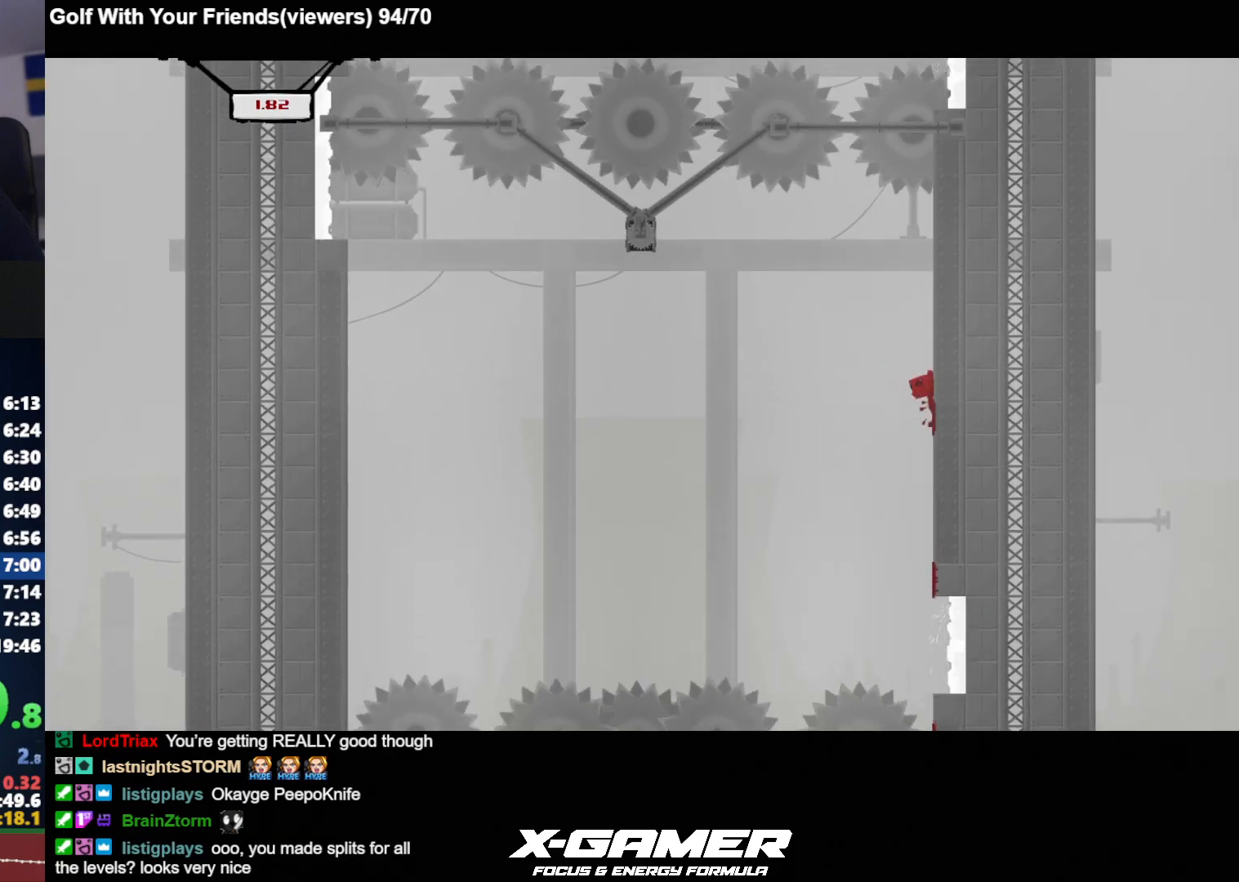
{"keys": ["d", "j"], "events": [[500, "k", "up"]]}
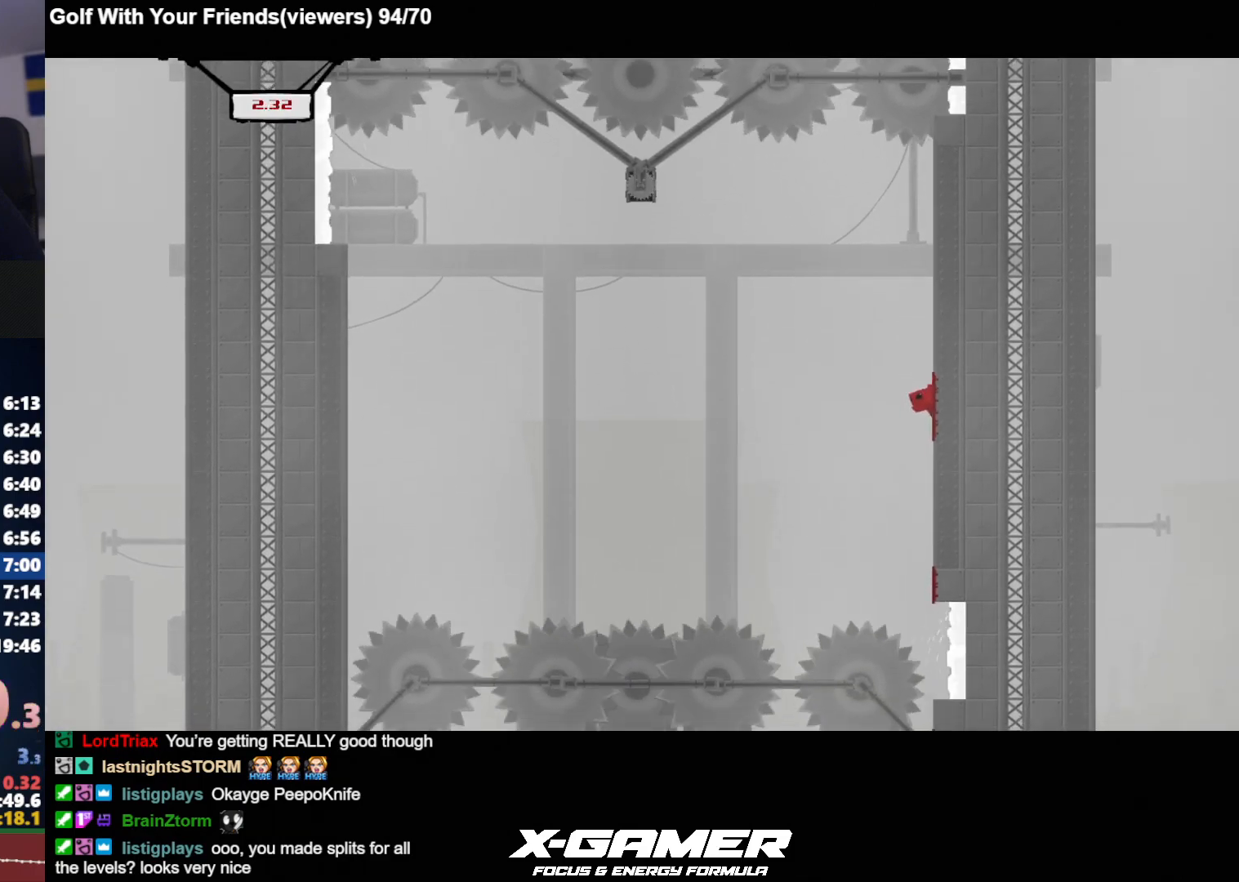
{"keys": ["d", "j", "k"], "events": [[100, "k", "down"]]}
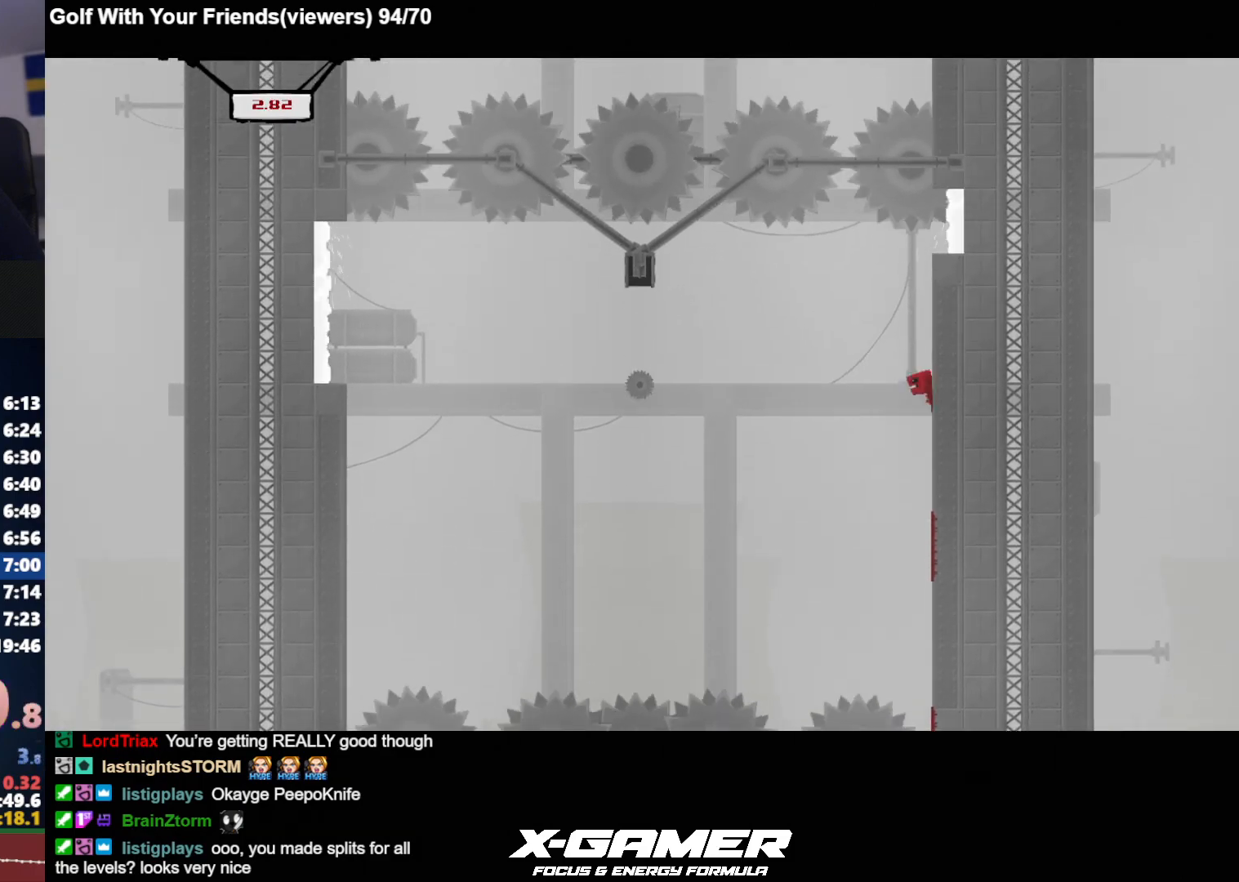
{"keys": ["d", "j", "k"], "events": []}
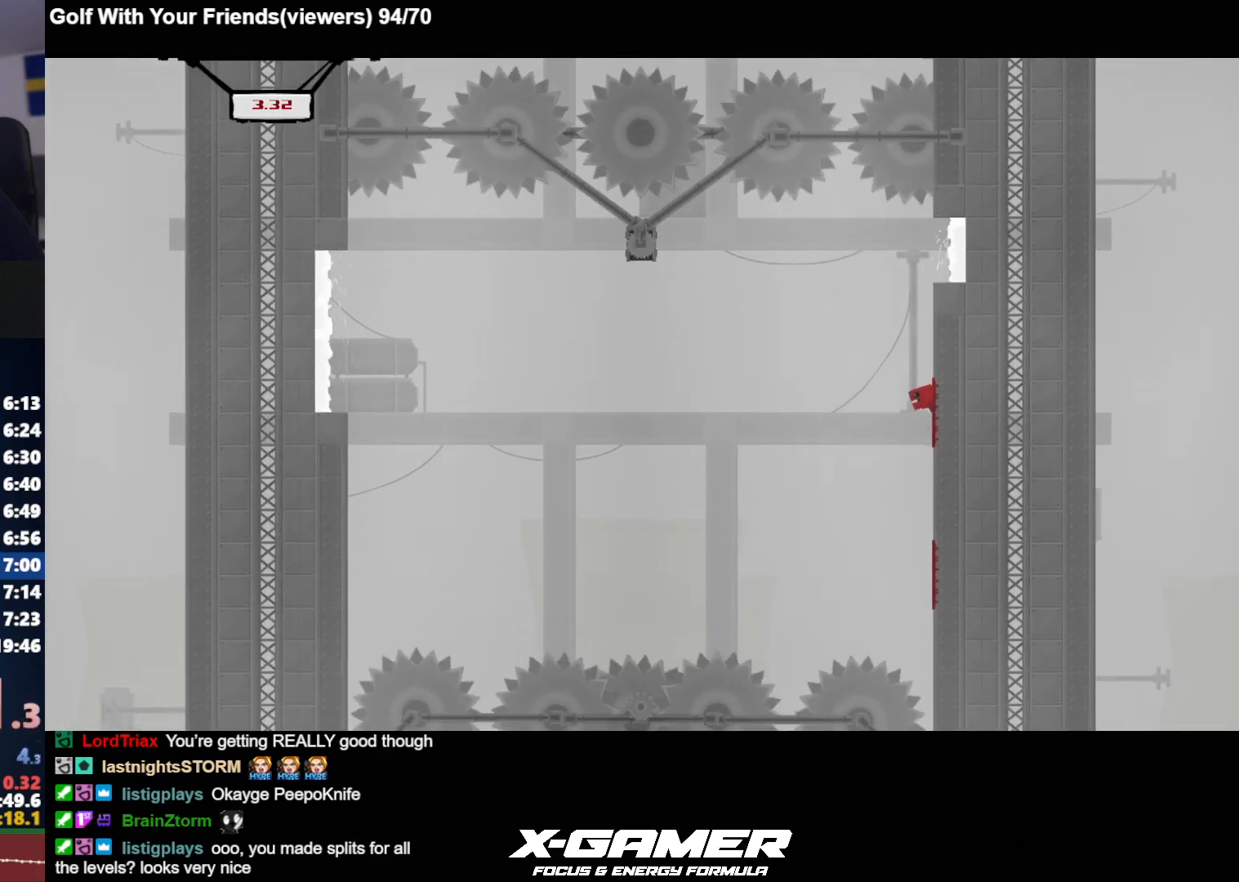
{"keys": ["d", "j", "k"], "events": [[317, "k", "up"], [400, "k", "down"]]}
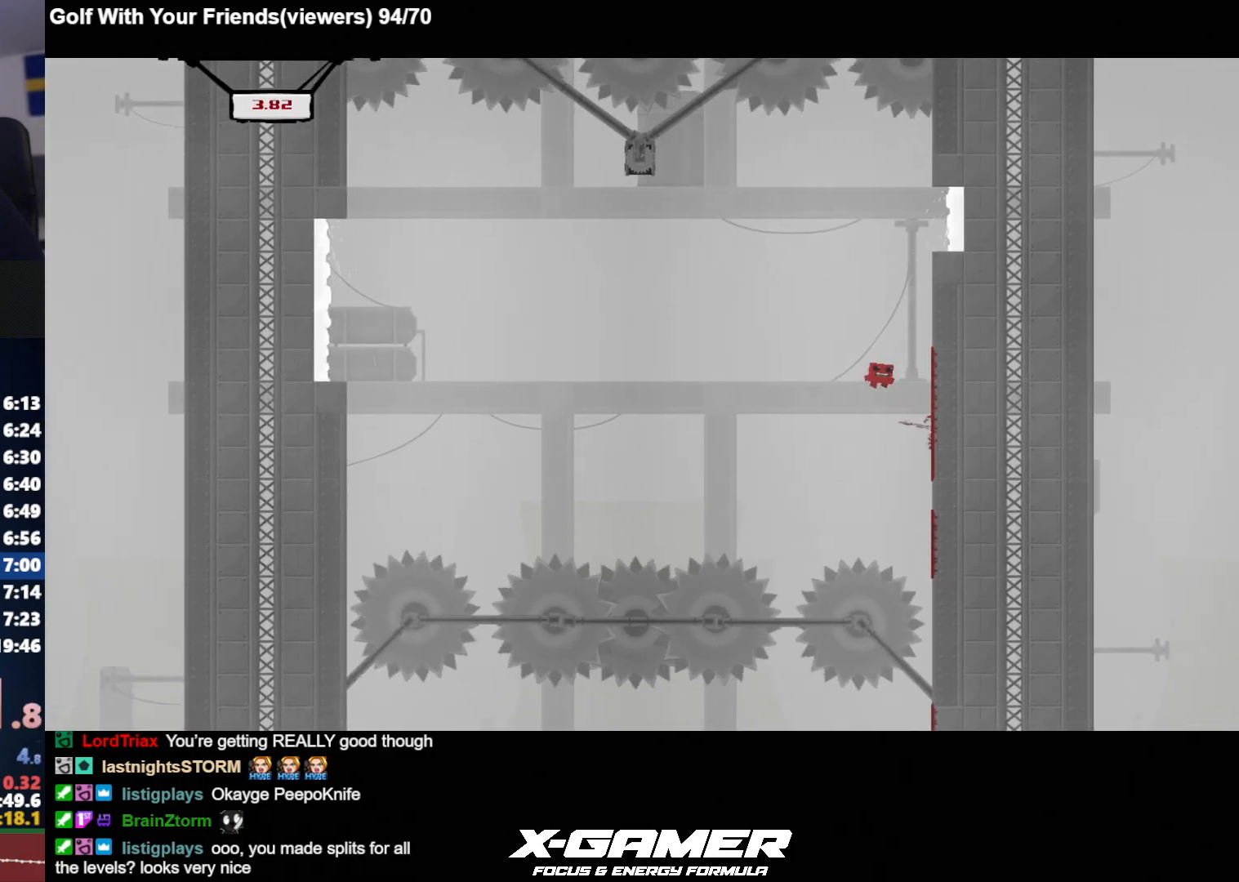
{"keys": ["d", "j", "k"], "events": [[333, "k", "up"], [383, "k", "down"]]}
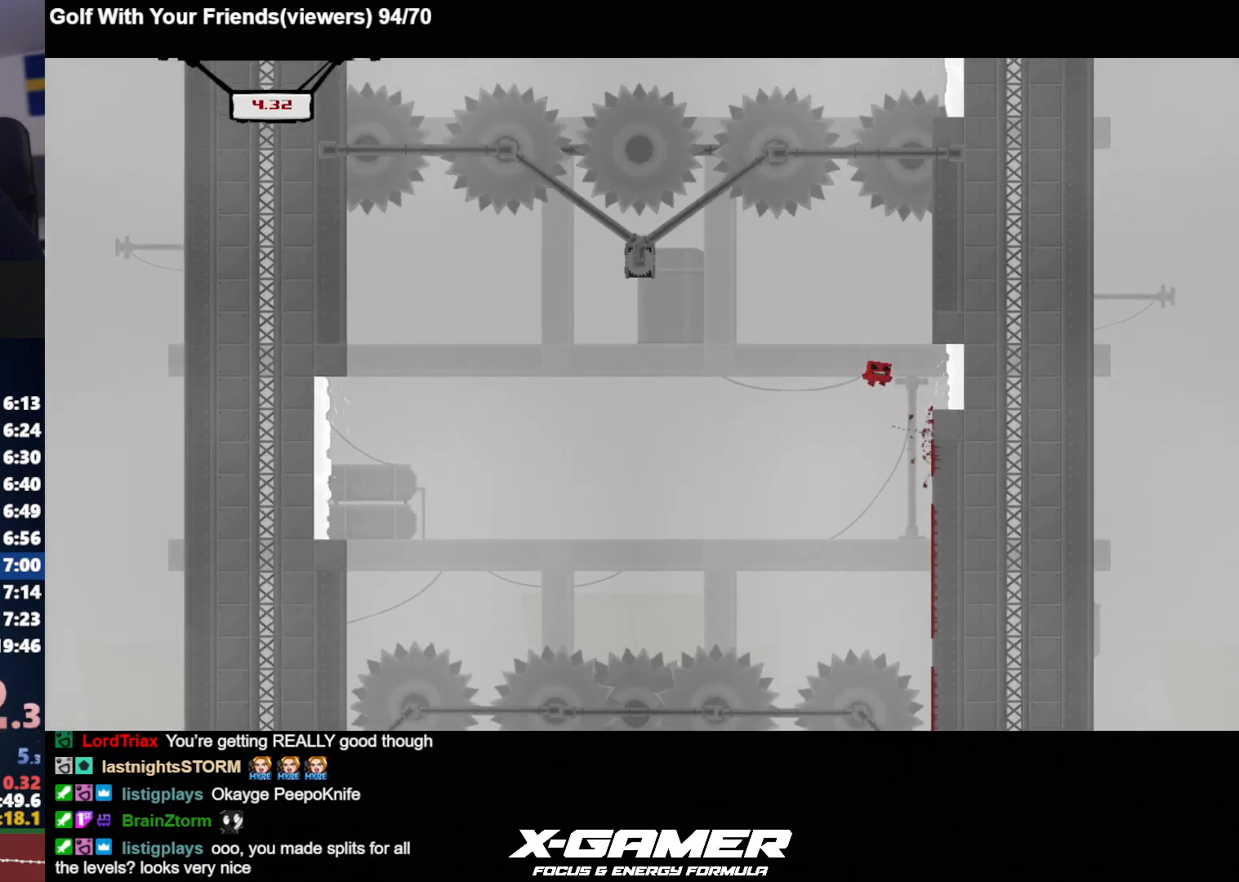
{"keys": ["d", "j", "k"], "events": []}
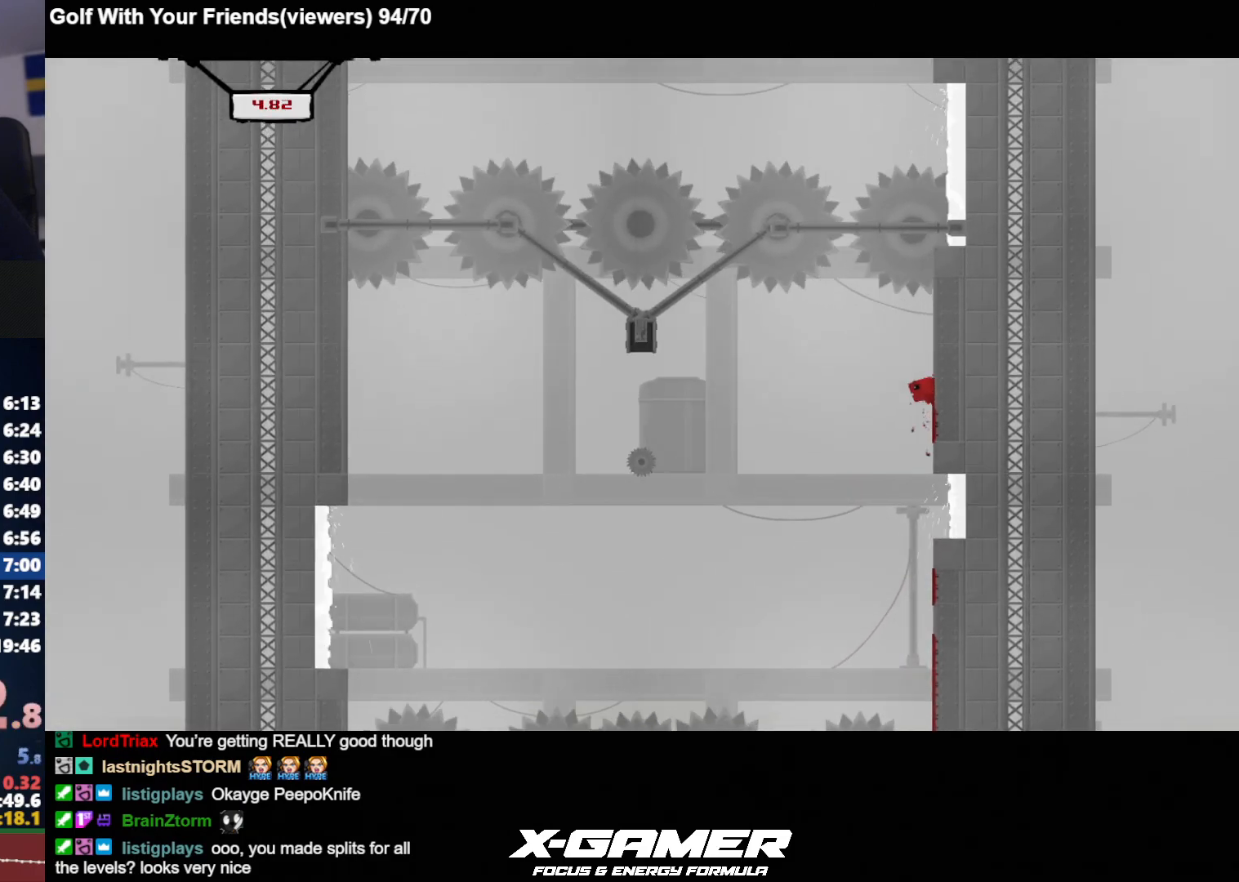
{"keys": ["d", "j"], "events": [[83, "k", "up"], [183, "k", "down"], [367, "k", "up"]]}
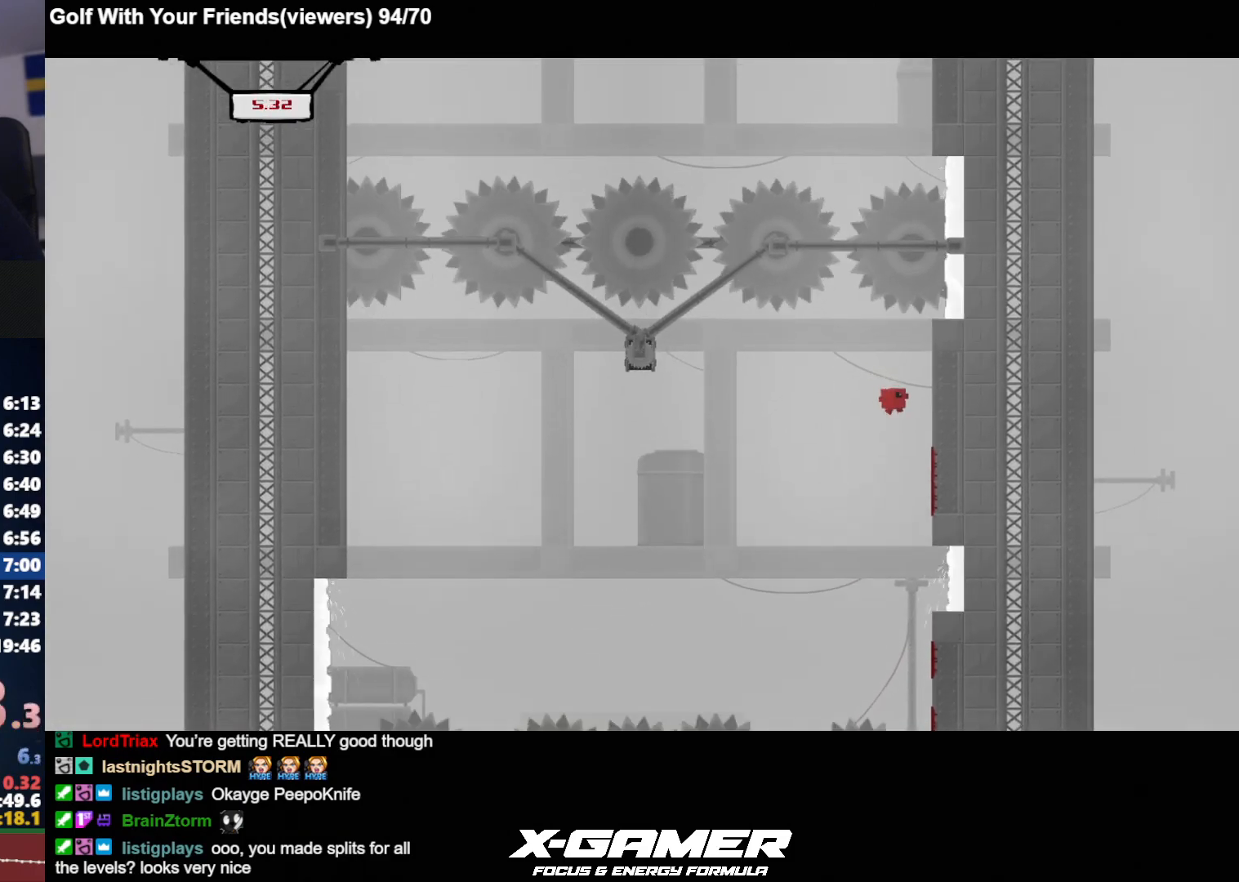
{"keys": ["d", "j"], "events": [[233, "k", "down"], [467, "k", "up"]]}